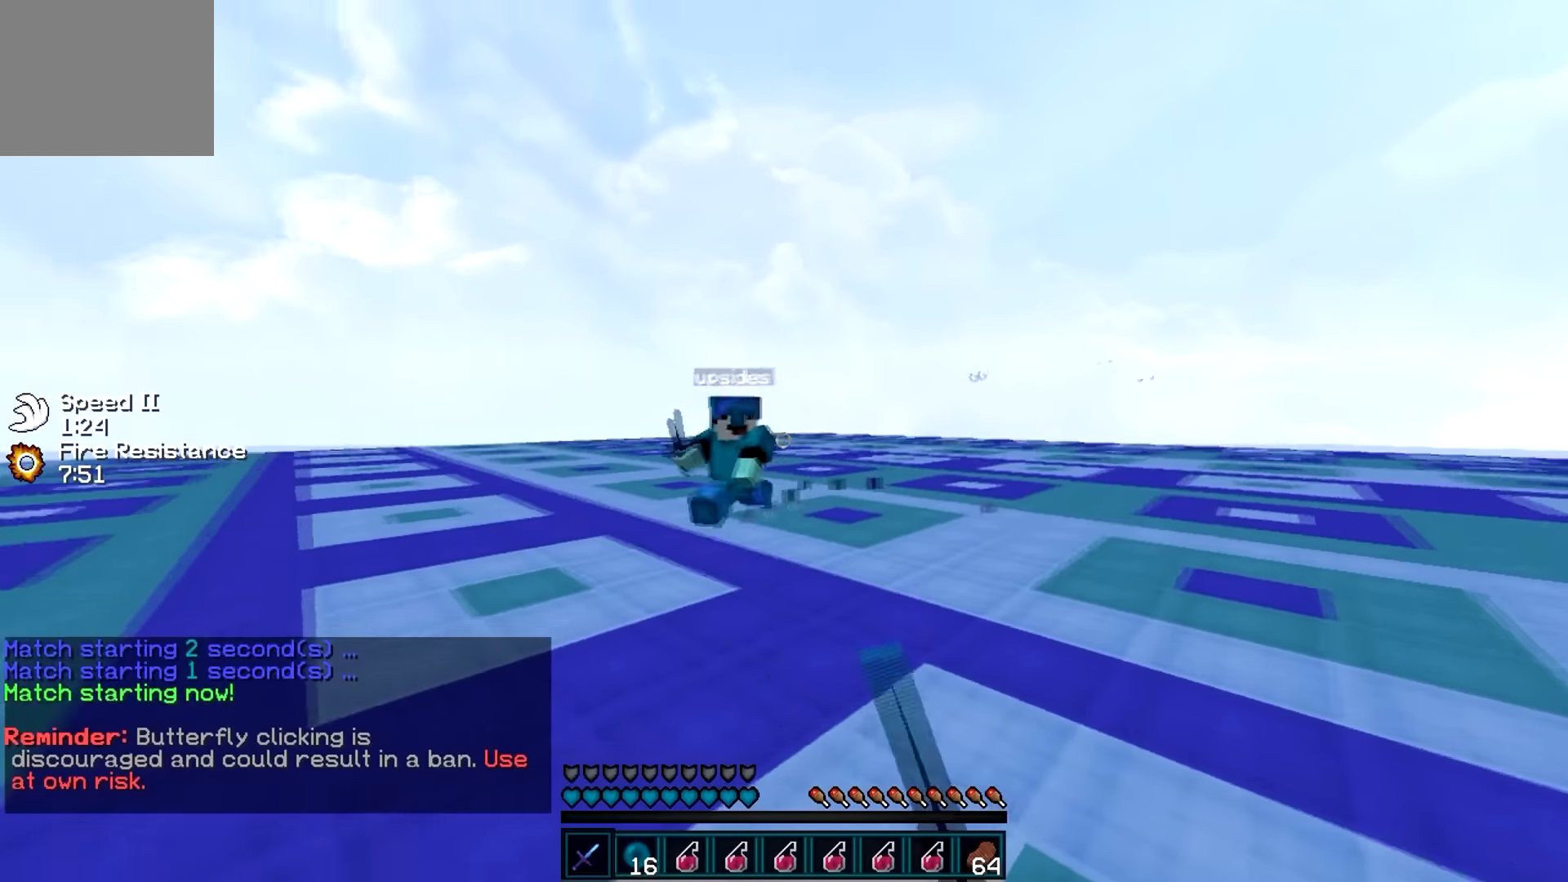
Gameplay with keyboard; each line is a JSON object with the keys held at the frame after it. "events" lists presses ("down") and releases ("up") of "a", "d", "s" and "w" between this image and that frame as [ms after this image, input, new state], when the widget could be followed in between. No other keys are recorded. Mouse input is not recorded.
{"keys": ["a", "d", "w"], "events": [[16, "w", "down"], [467, "a", "down"]]}
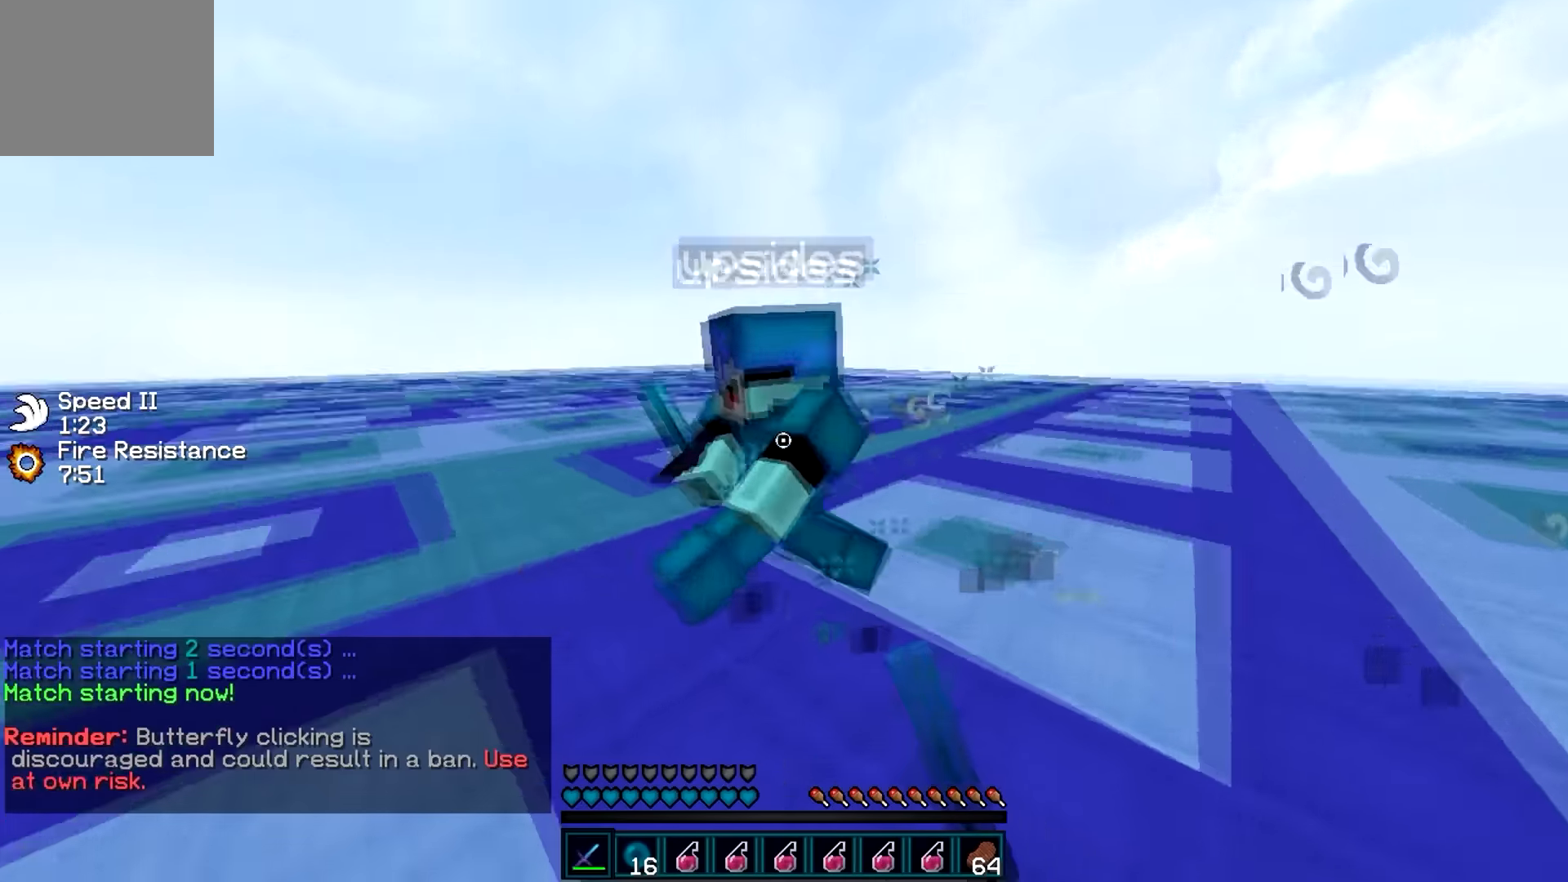
{"keys": ["d", "w"], "events": [[17, "d", "up"], [17, "w", "up"], [117, "w", "down"], [417, "d", "down"], [467, "a", "up"]]}
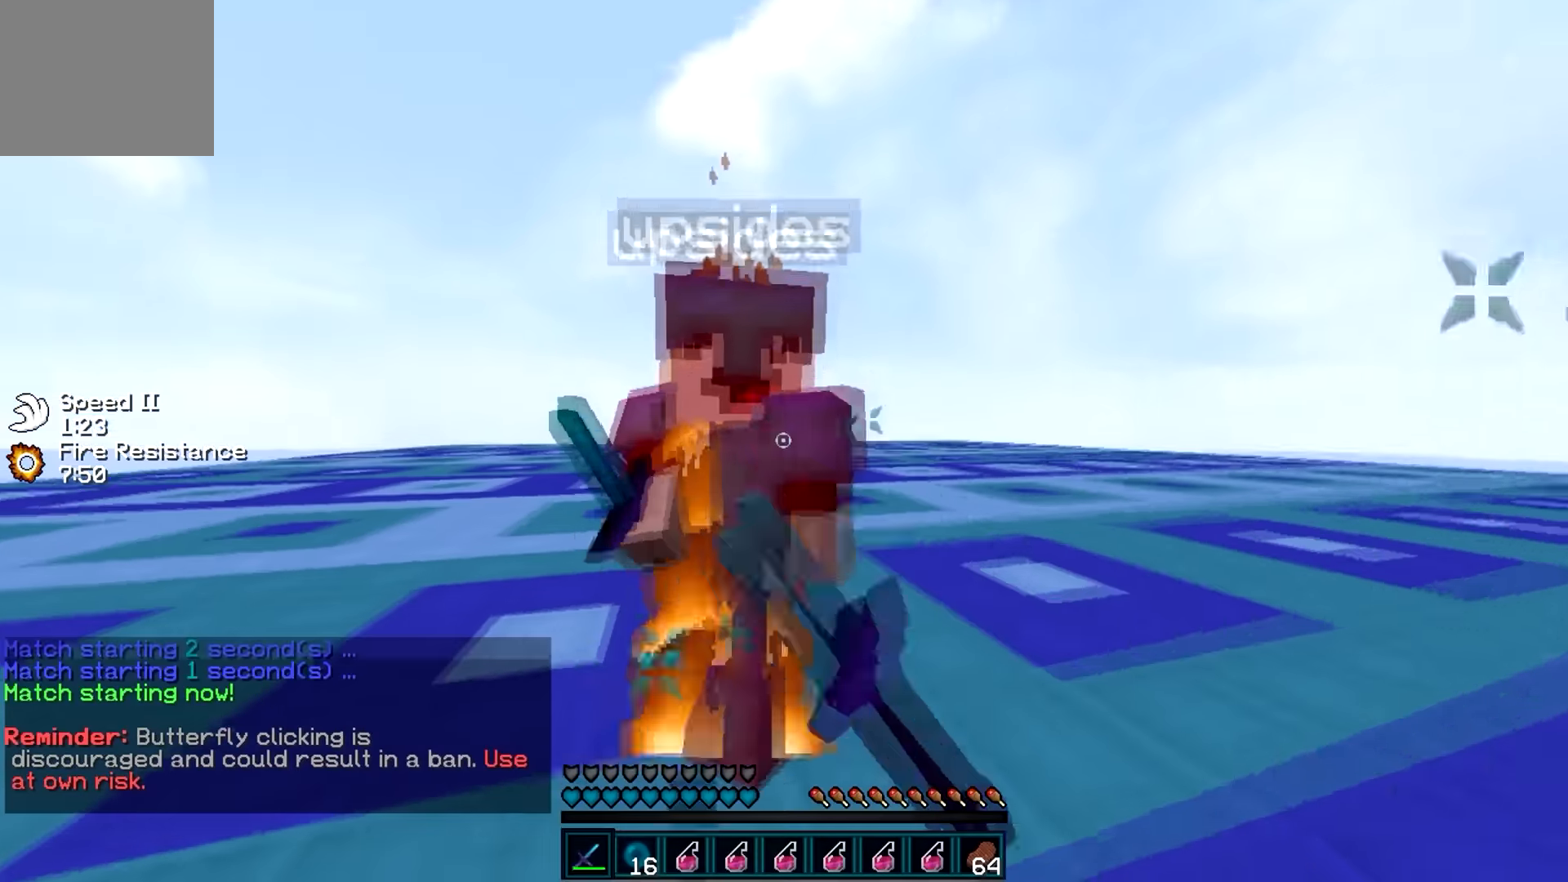
{"keys": ["a", "w"], "events": [[66, "w", "up"], [116, "a", "down"], [166, "d", "up"], [216, "w", "down"]]}
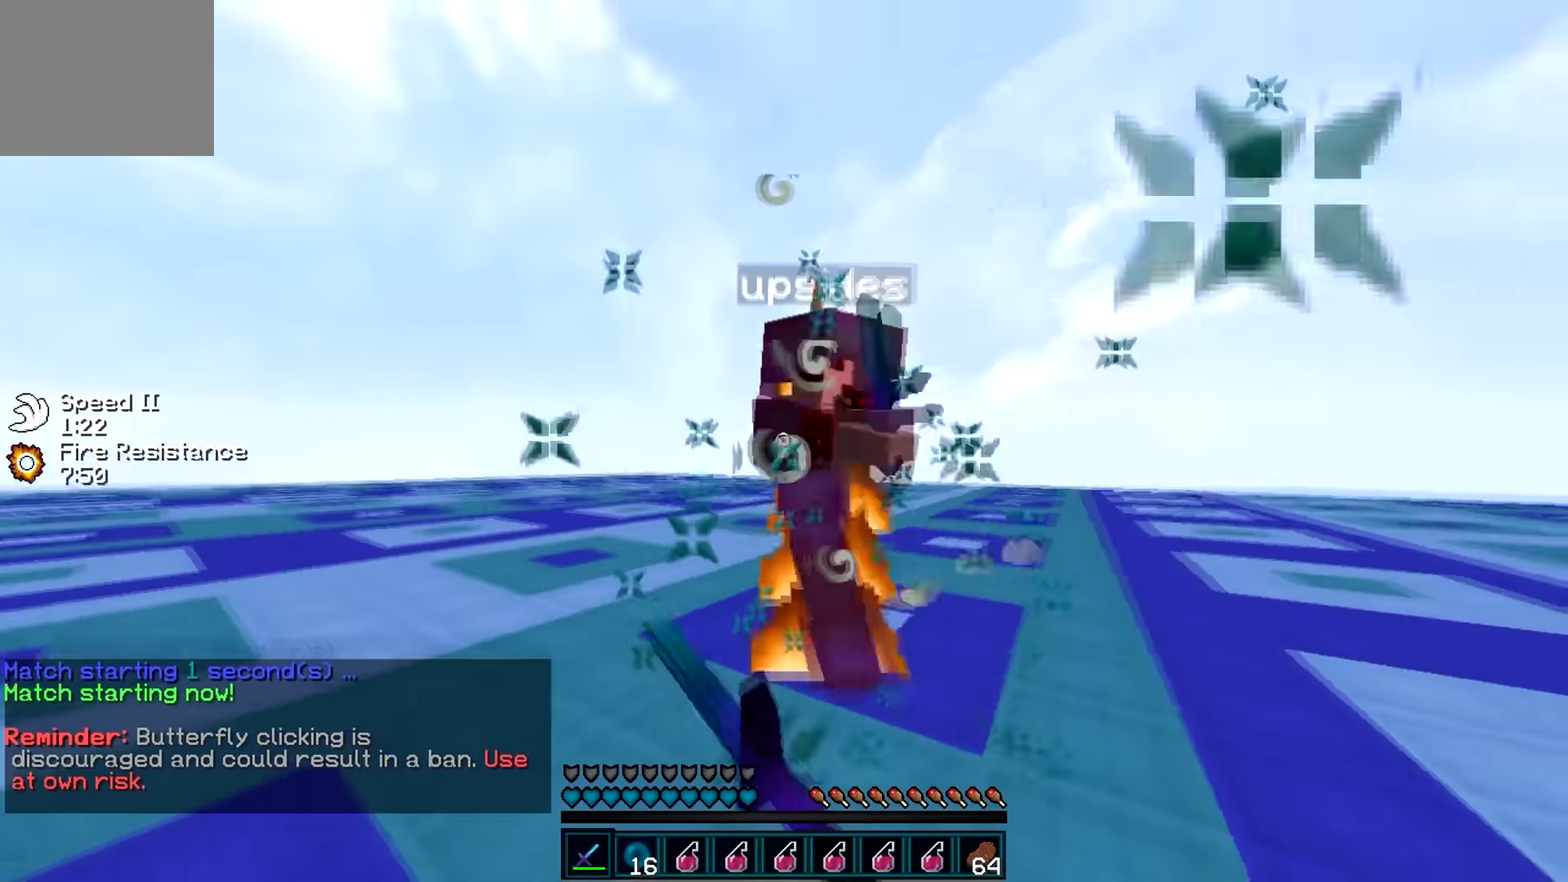
{"keys": ["d", "w"], "events": [[33, "d", "down"], [117, "a", "up"], [117, "w", "up"], [167, "w", "down"]]}
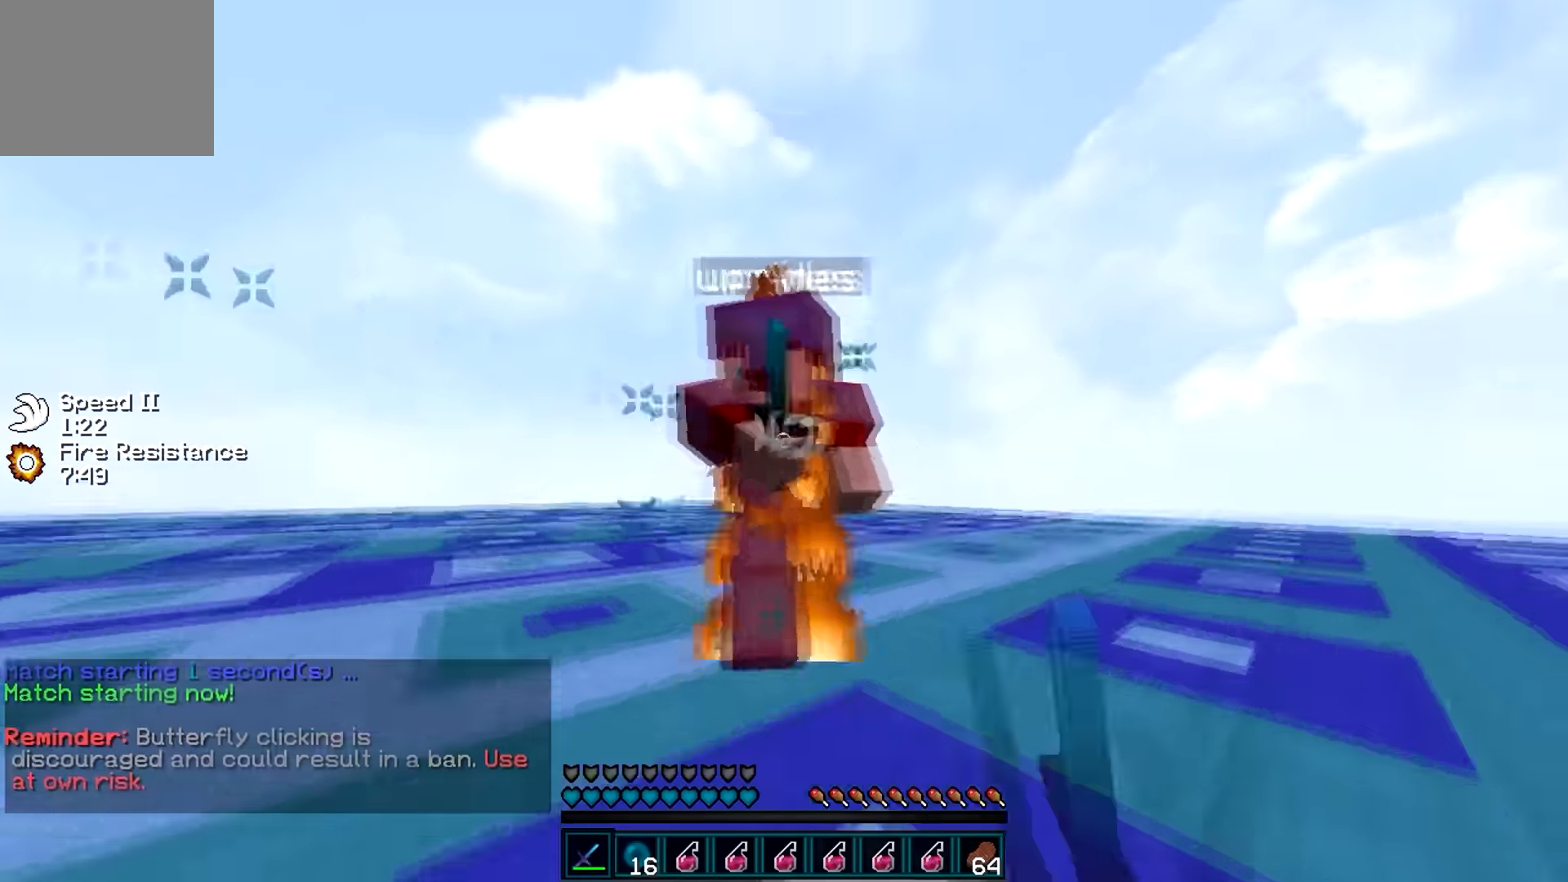
{"keys": ["w"], "events": [[66, "a", "down"], [116, "d", "up"], [116, "w", "up"], [216, "w", "down"], [467, "a", "up"]]}
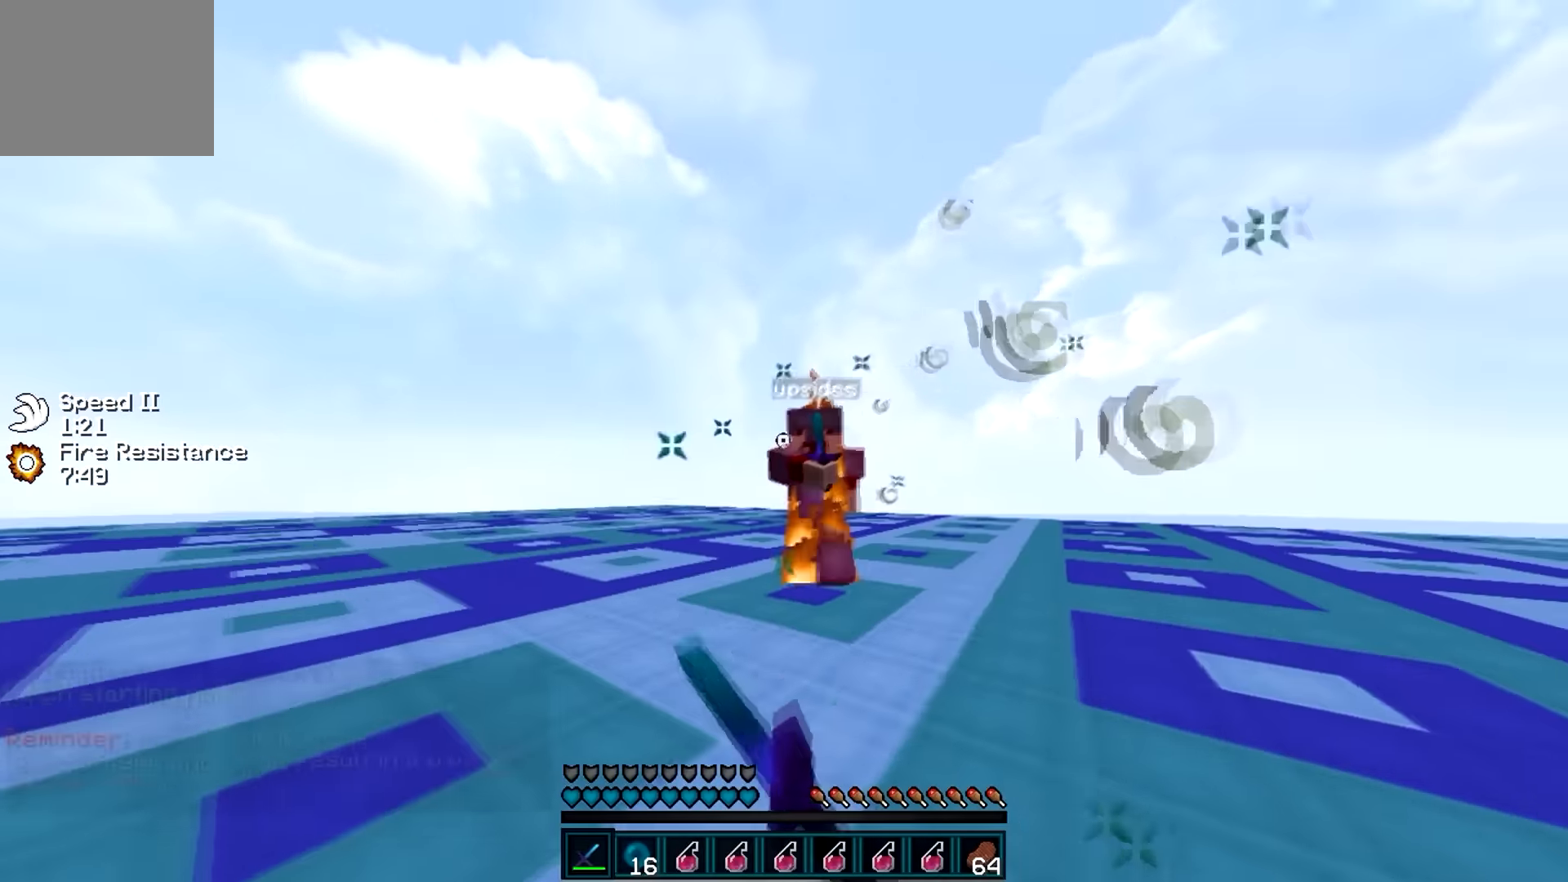
{"keys": ["a", "w"], "events": [[67, "a", "down"]]}
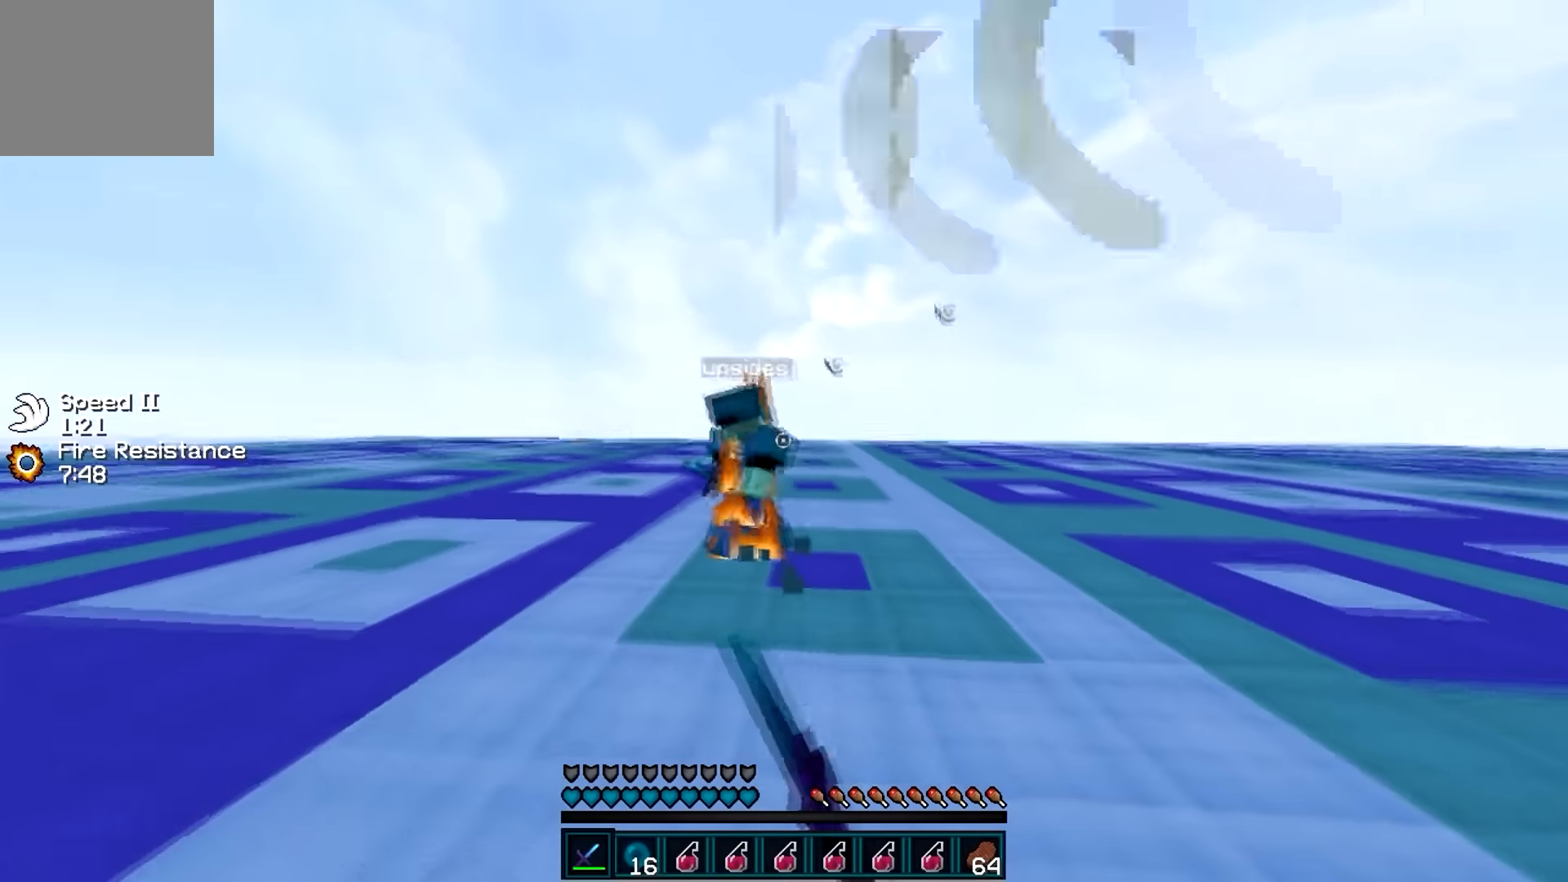
{"keys": ["a", "w"], "events": []}
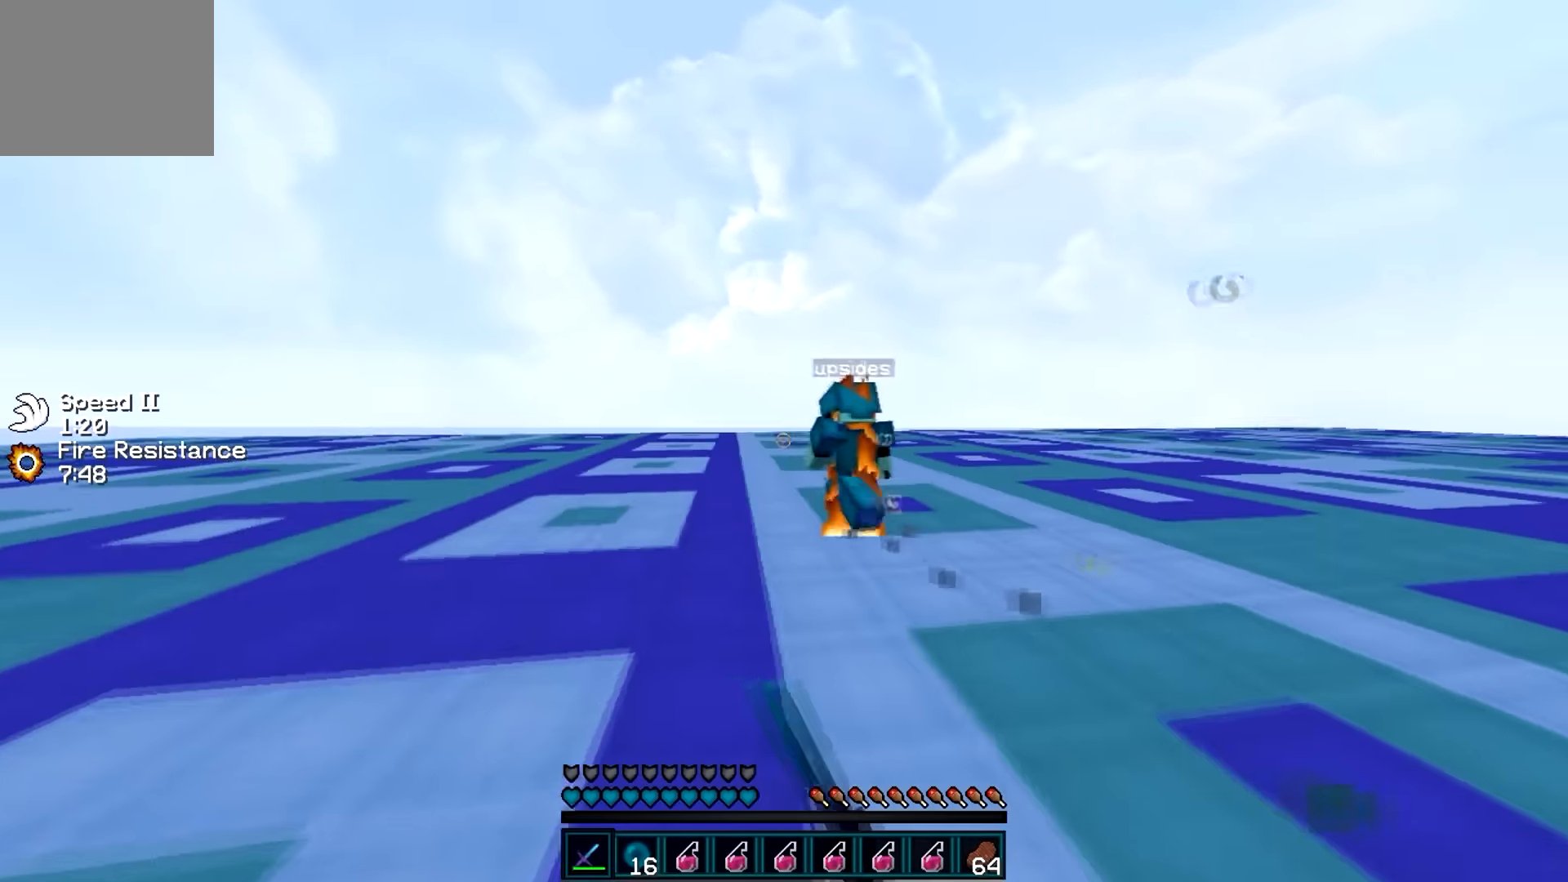
{"keys": ["a", "w"], "events": []}
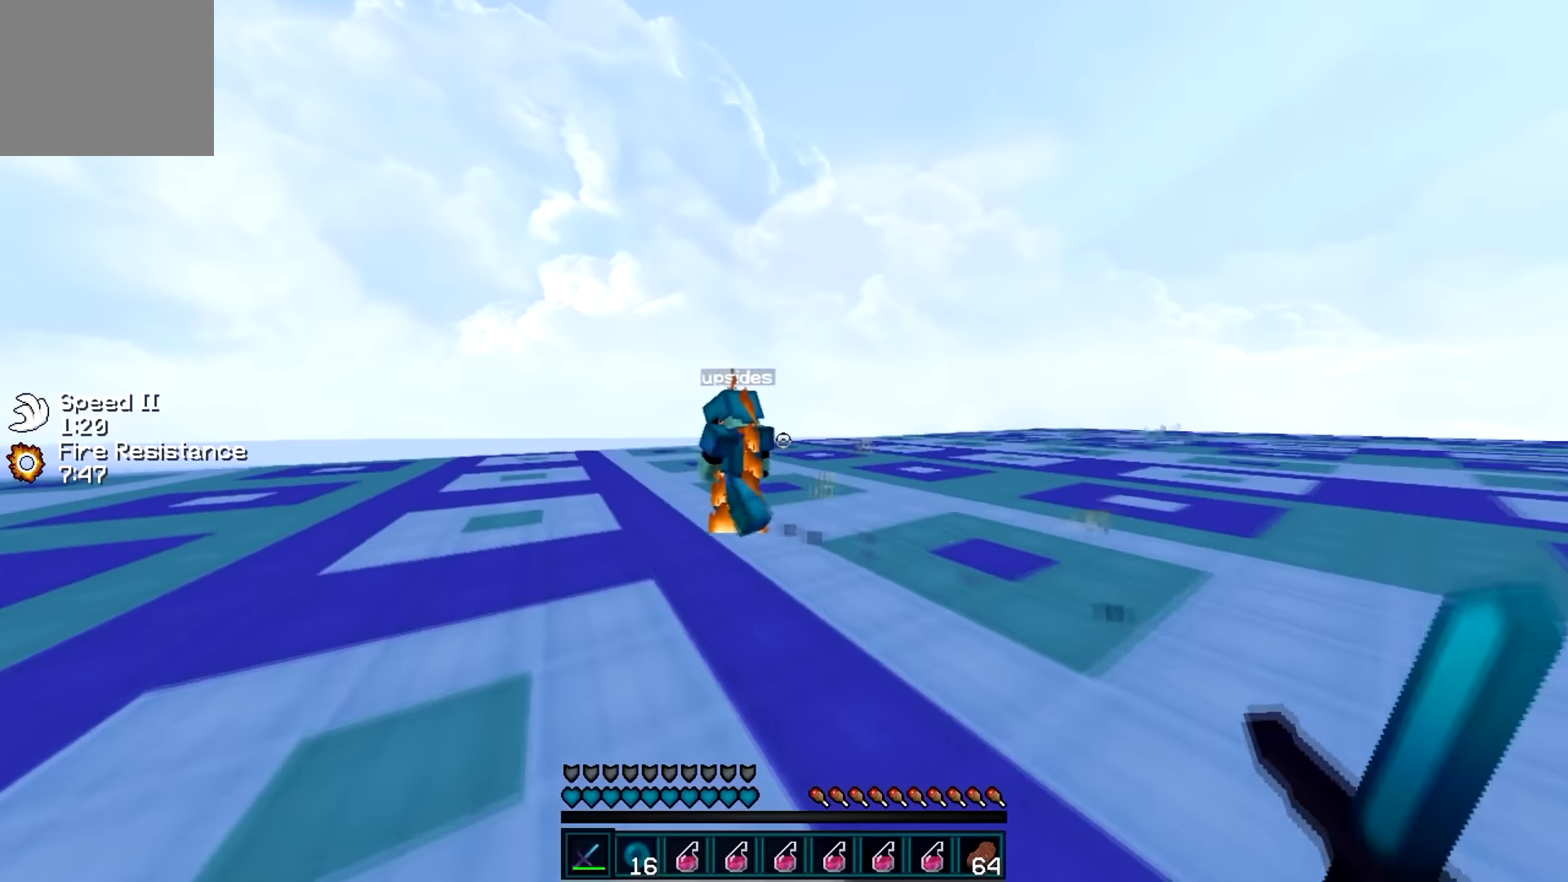
{"keys": ["a", "w"], "events": []}
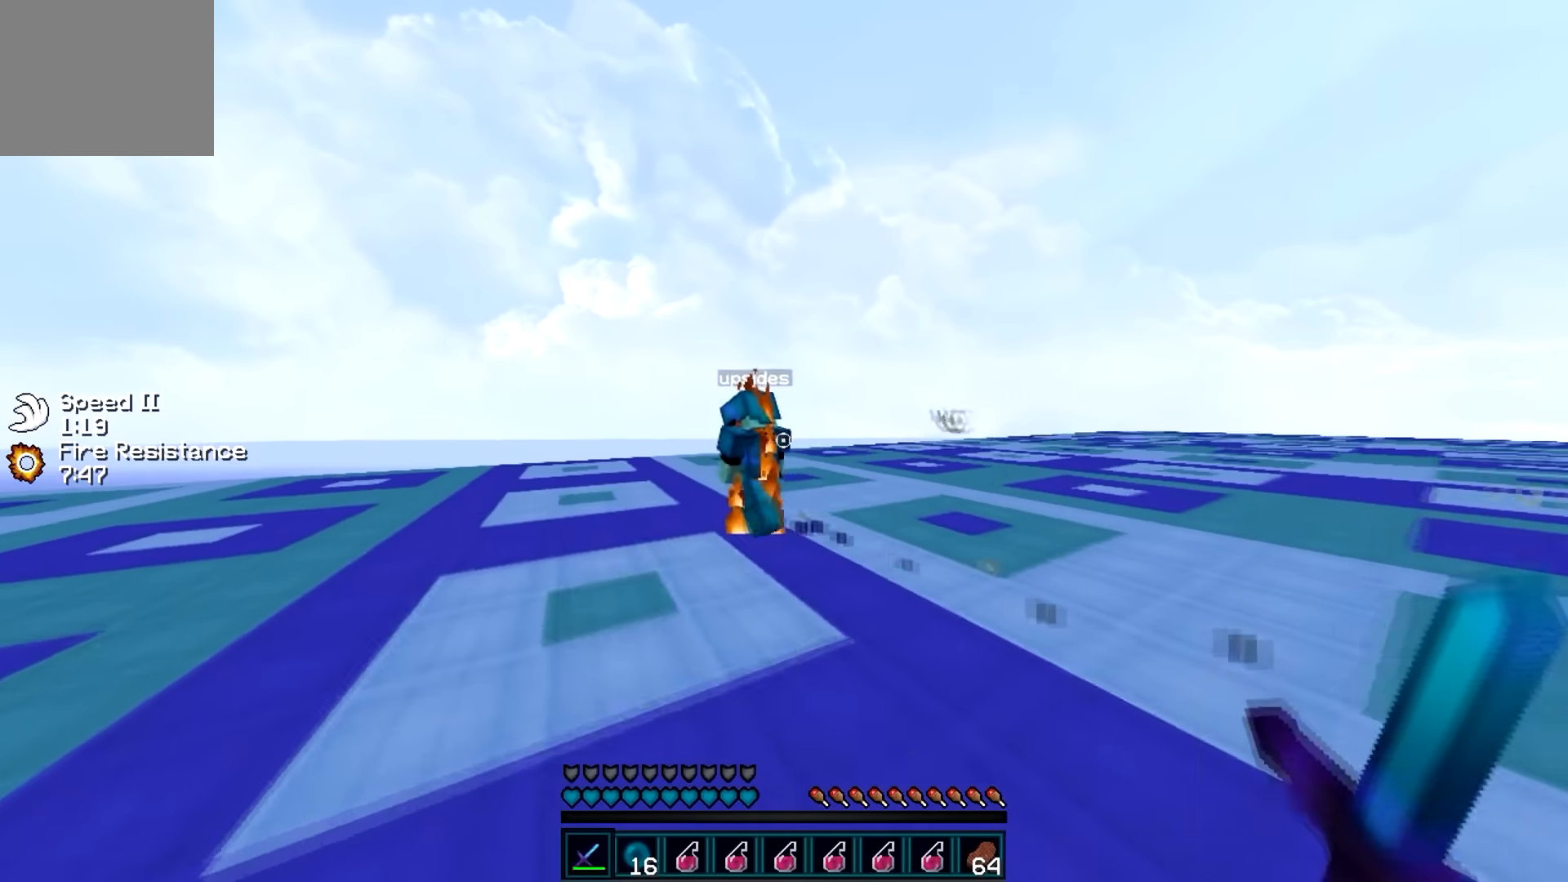
{"keys": ["d", "w"], "events": [[333, "a", "up"], [484, "d", "down"]]}
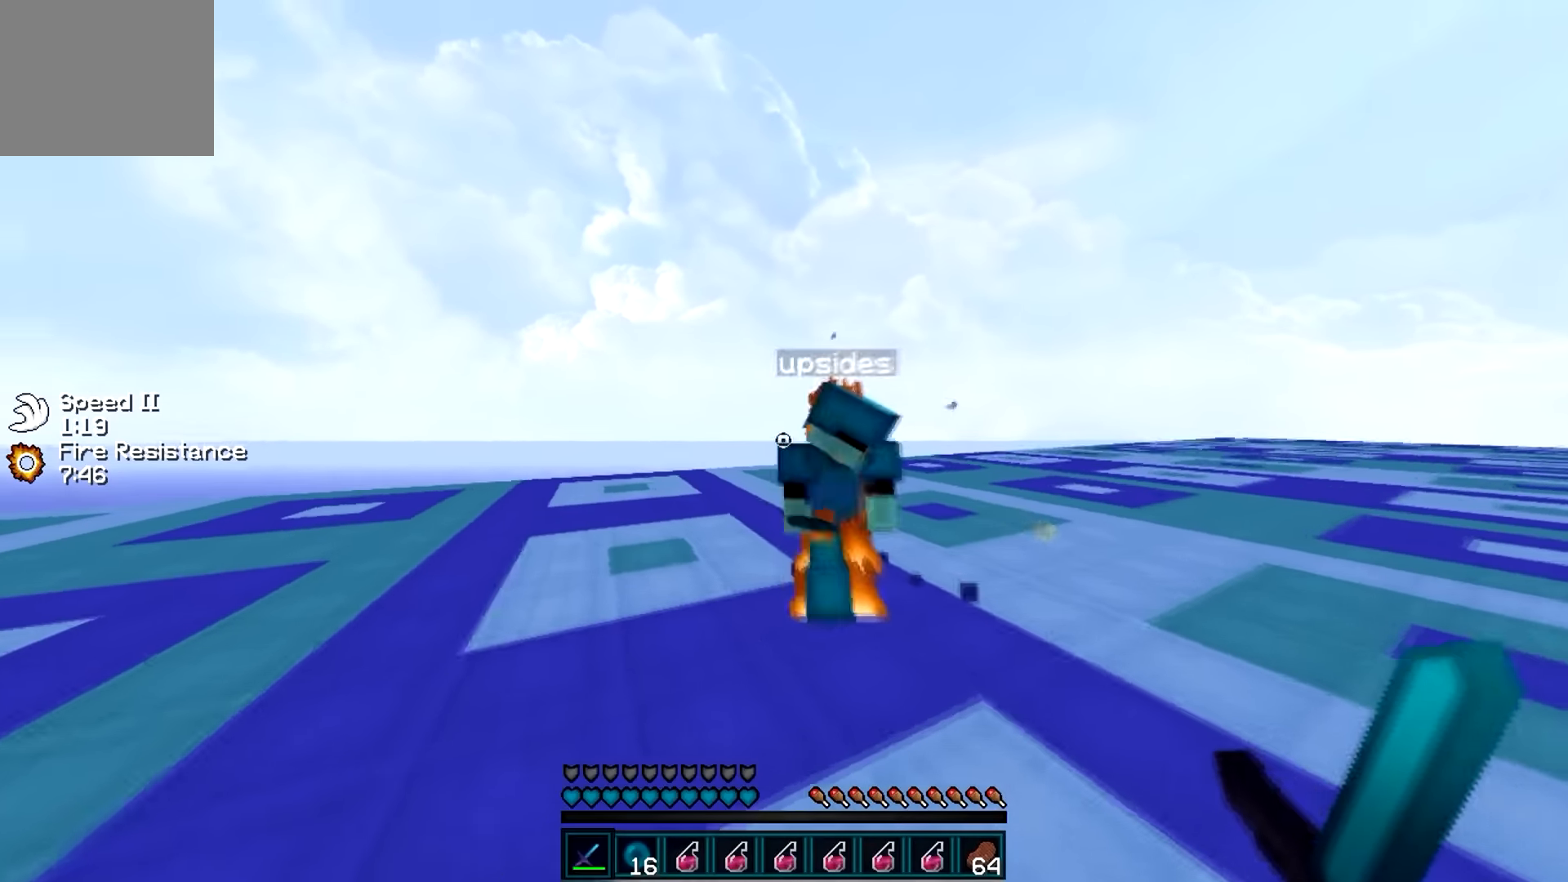
{"keys": ["a", "w"], "events": [[134, "w", "up"], [284, "a", "down"], [351, "d", "up"], [434, "w", "down"]]}
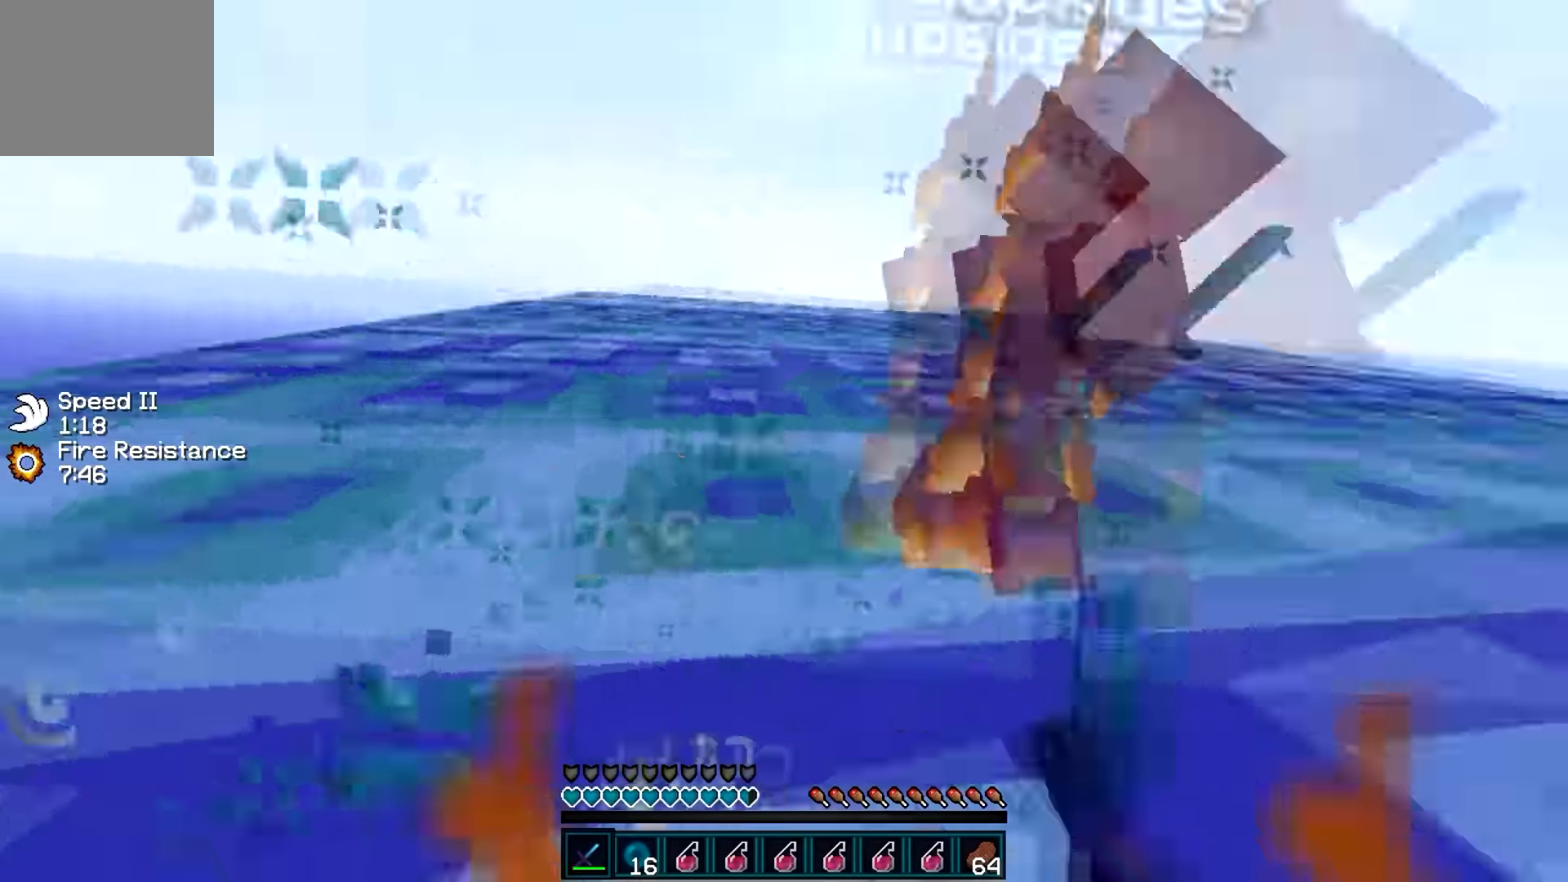
{"keys": ["a", "w"], "events": []}
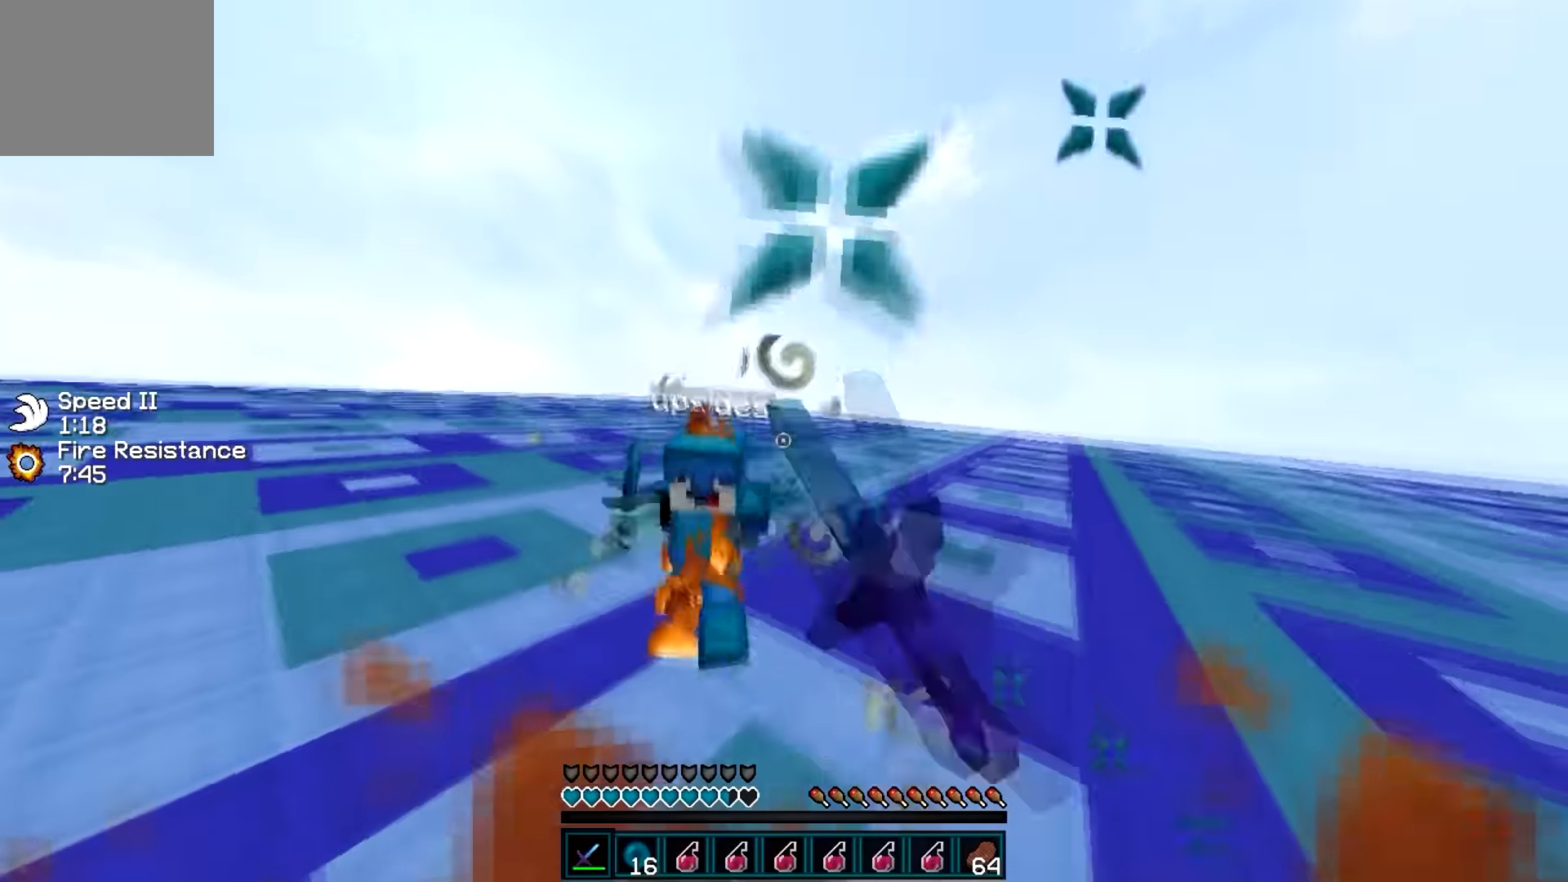
{"keys": ["a", "w"], "events": []}
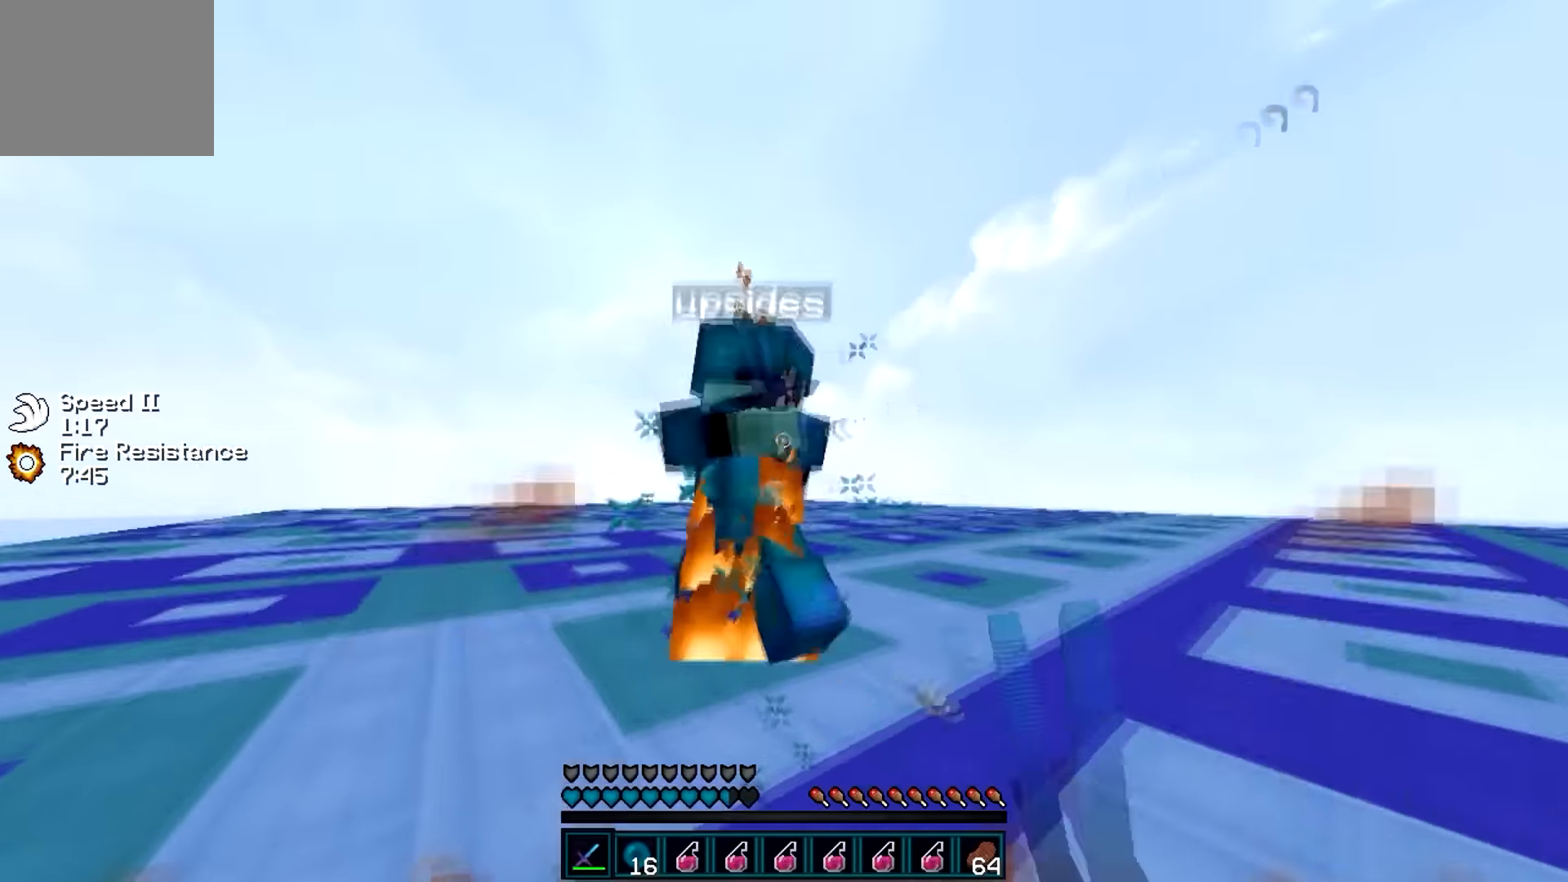
{"keys": ["d", "w"], "events": [[133, "a", "up"], [133, "d", "down"], [383, "w", "up"], [434, "w", "down"]]}
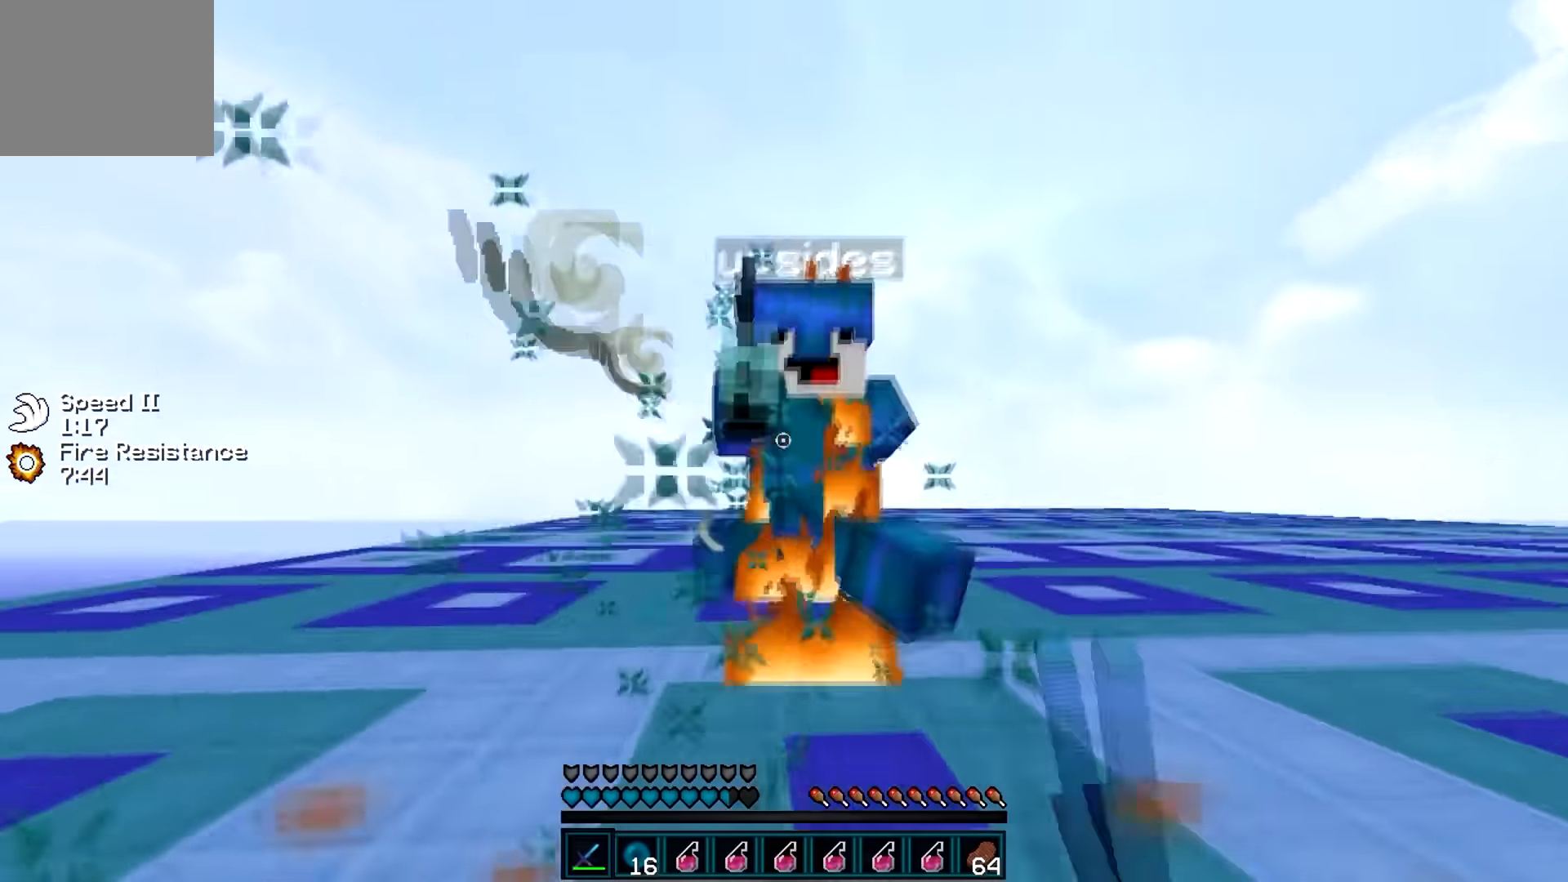
{"keys": ["a", "w"], "events": [[334, "a", "down"], [384, "d", "up"]]}
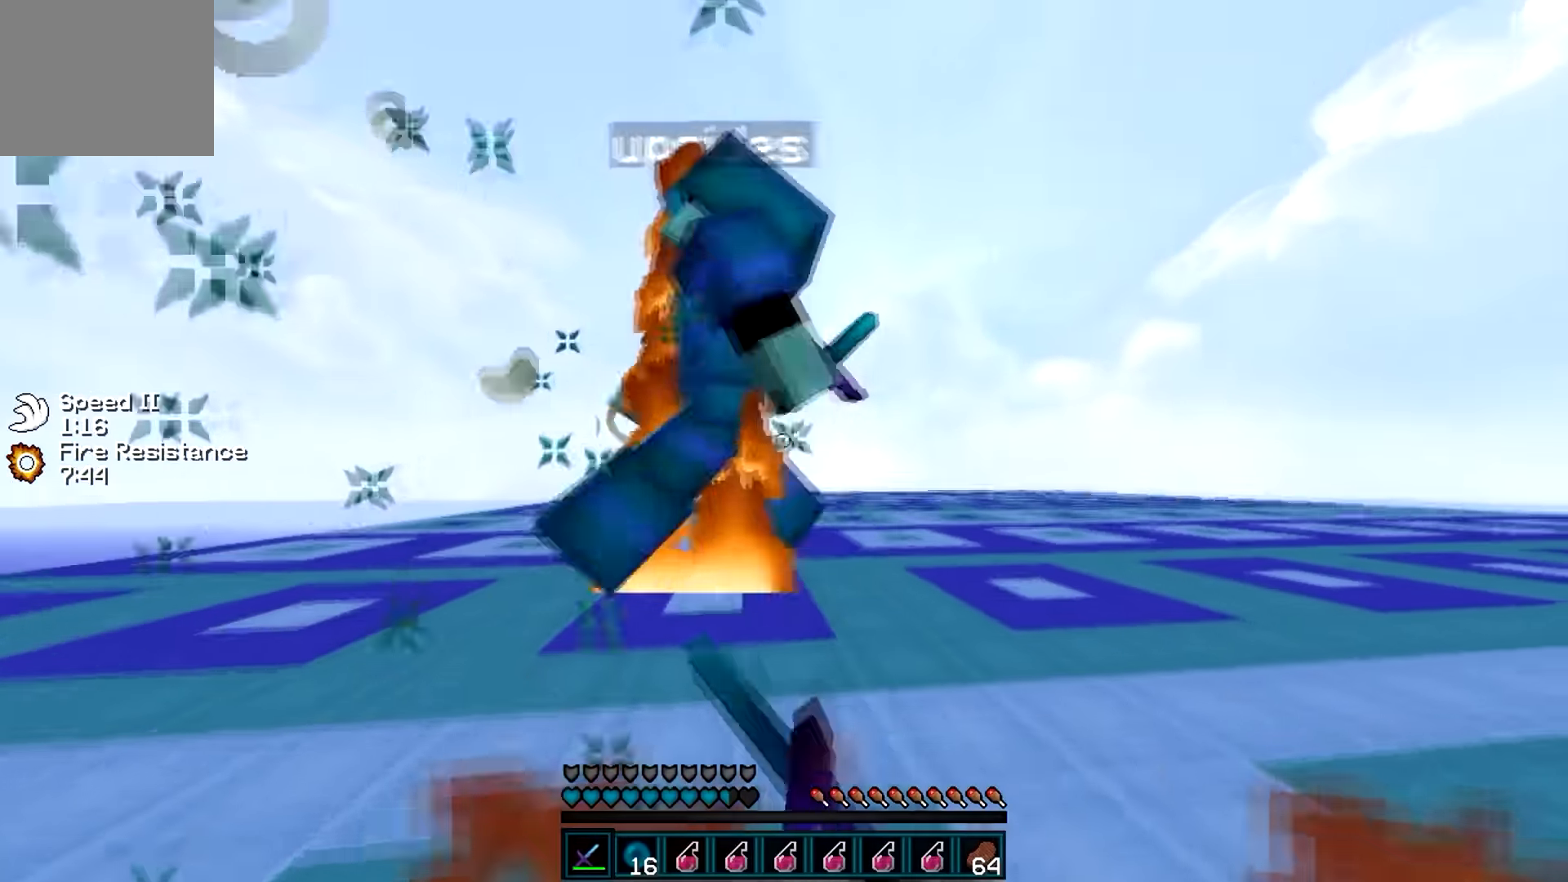
{"keys": ["w"], "events": [[133, "a", "up"]]}
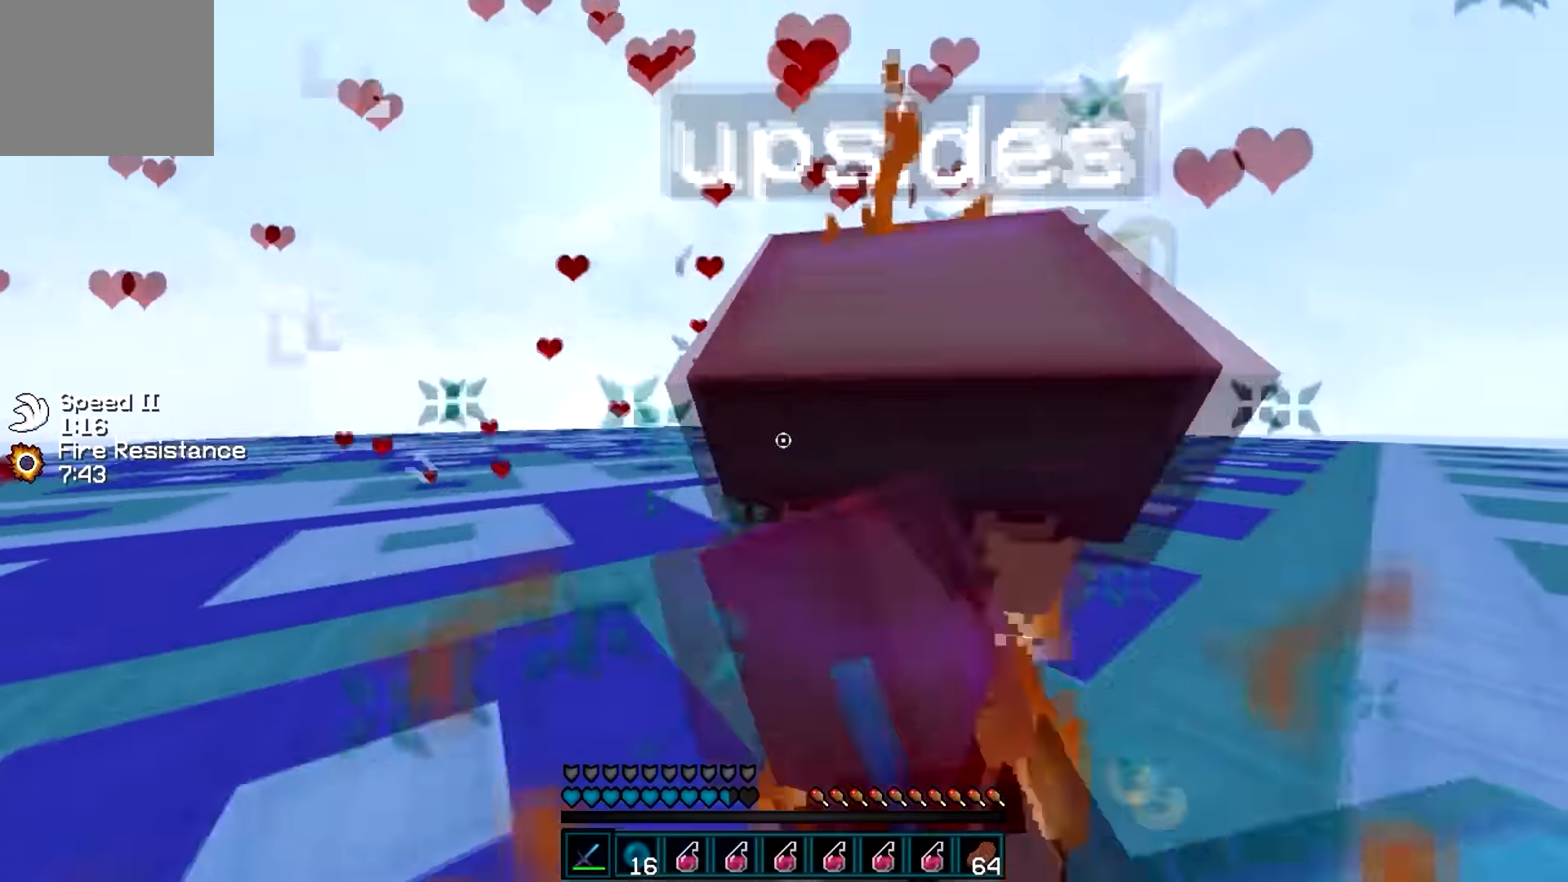
{"keys": ["d", "w"]}
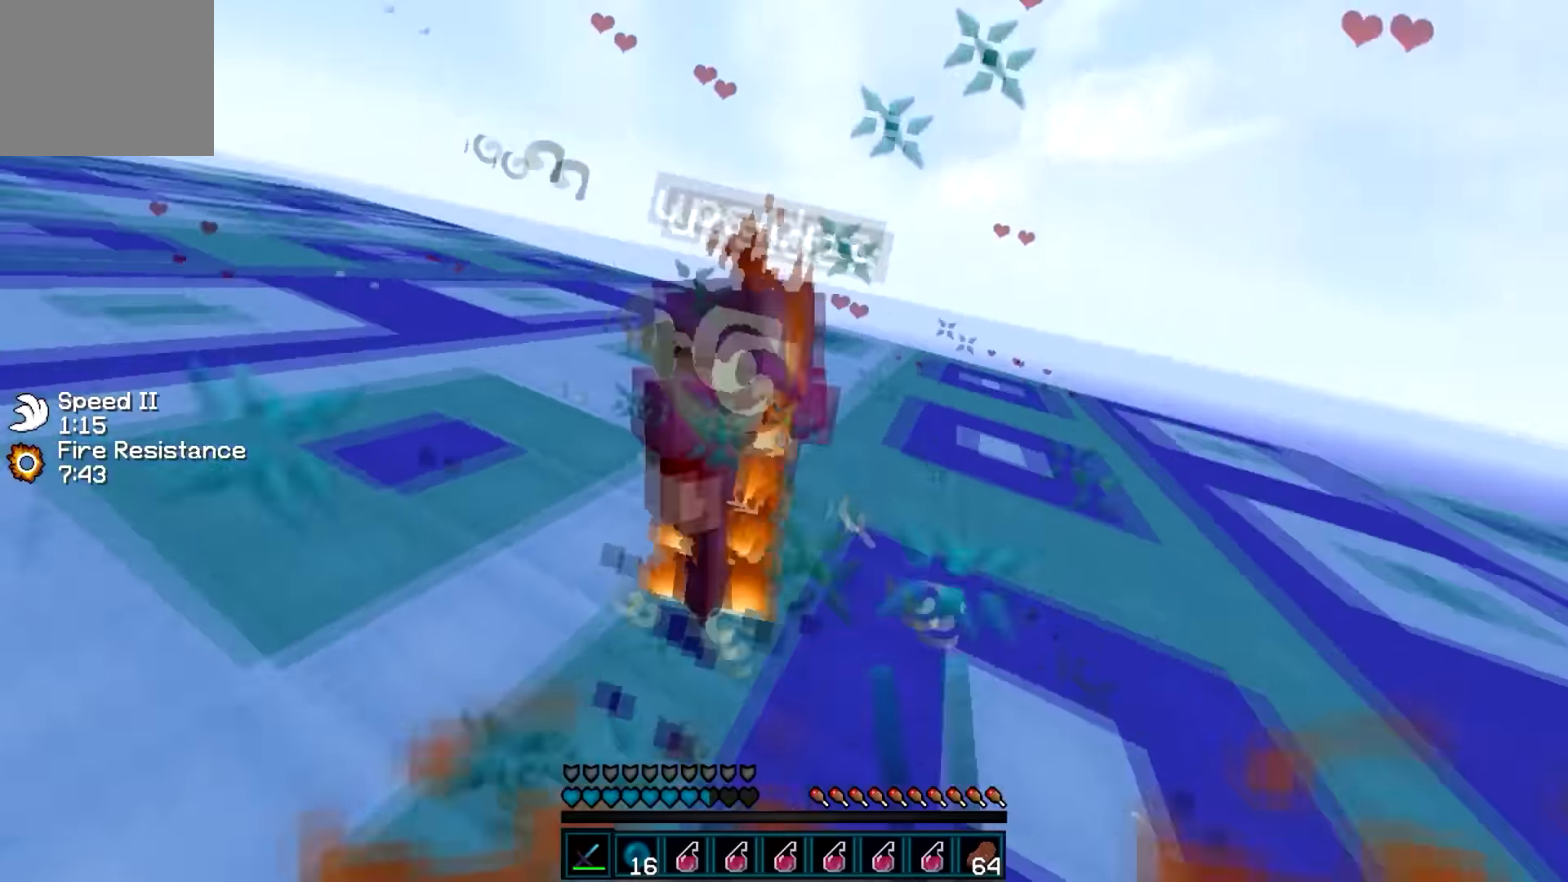
{"keys": ["a", "w"], "events": [[133, "a", "down"], [183, "d", "up"]]}
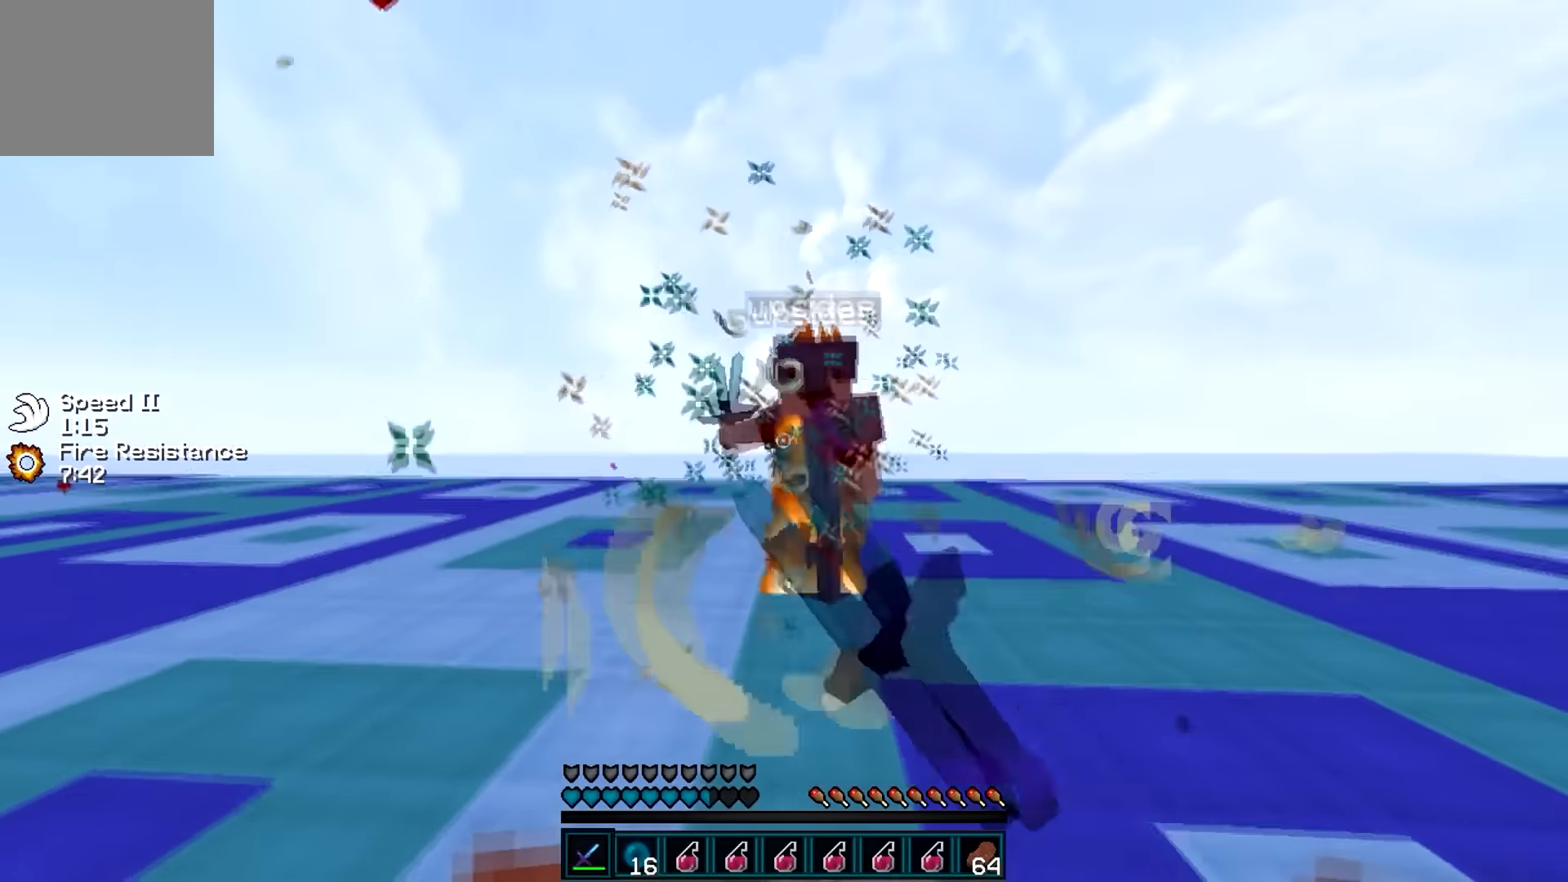
{"keys": ["d", "w"], "events": [[434, "a", "up"], [434, "d", "down"]]}
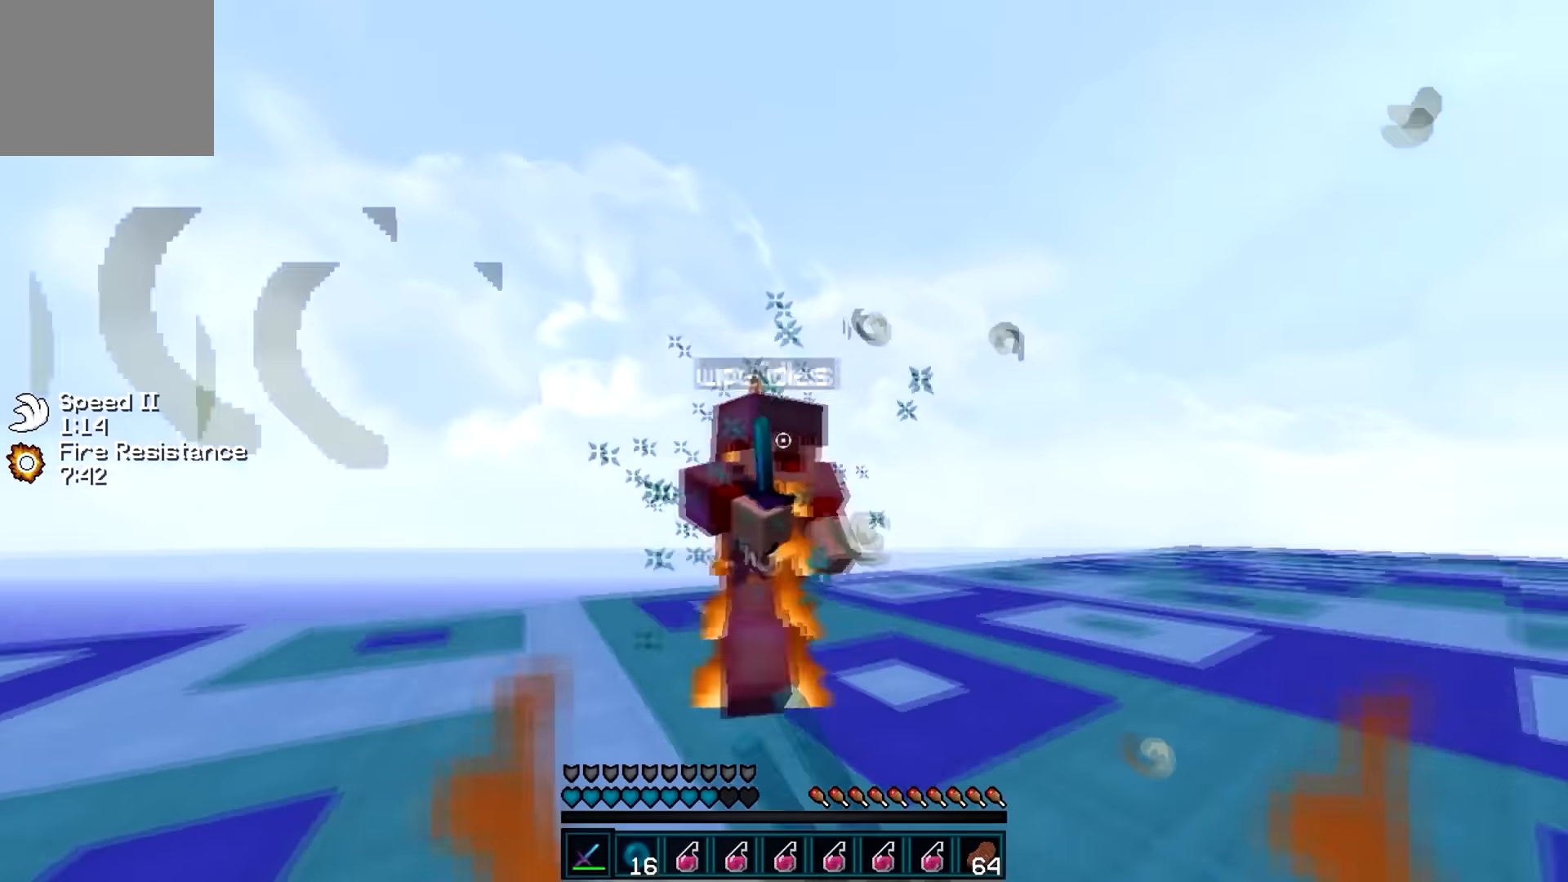
{"keys": ["a"], "events": [[33, "w", "up"], [133, "w", "down"], [384, "w", "up"], [467, "a", "down"], [484, "d", "up"]]}
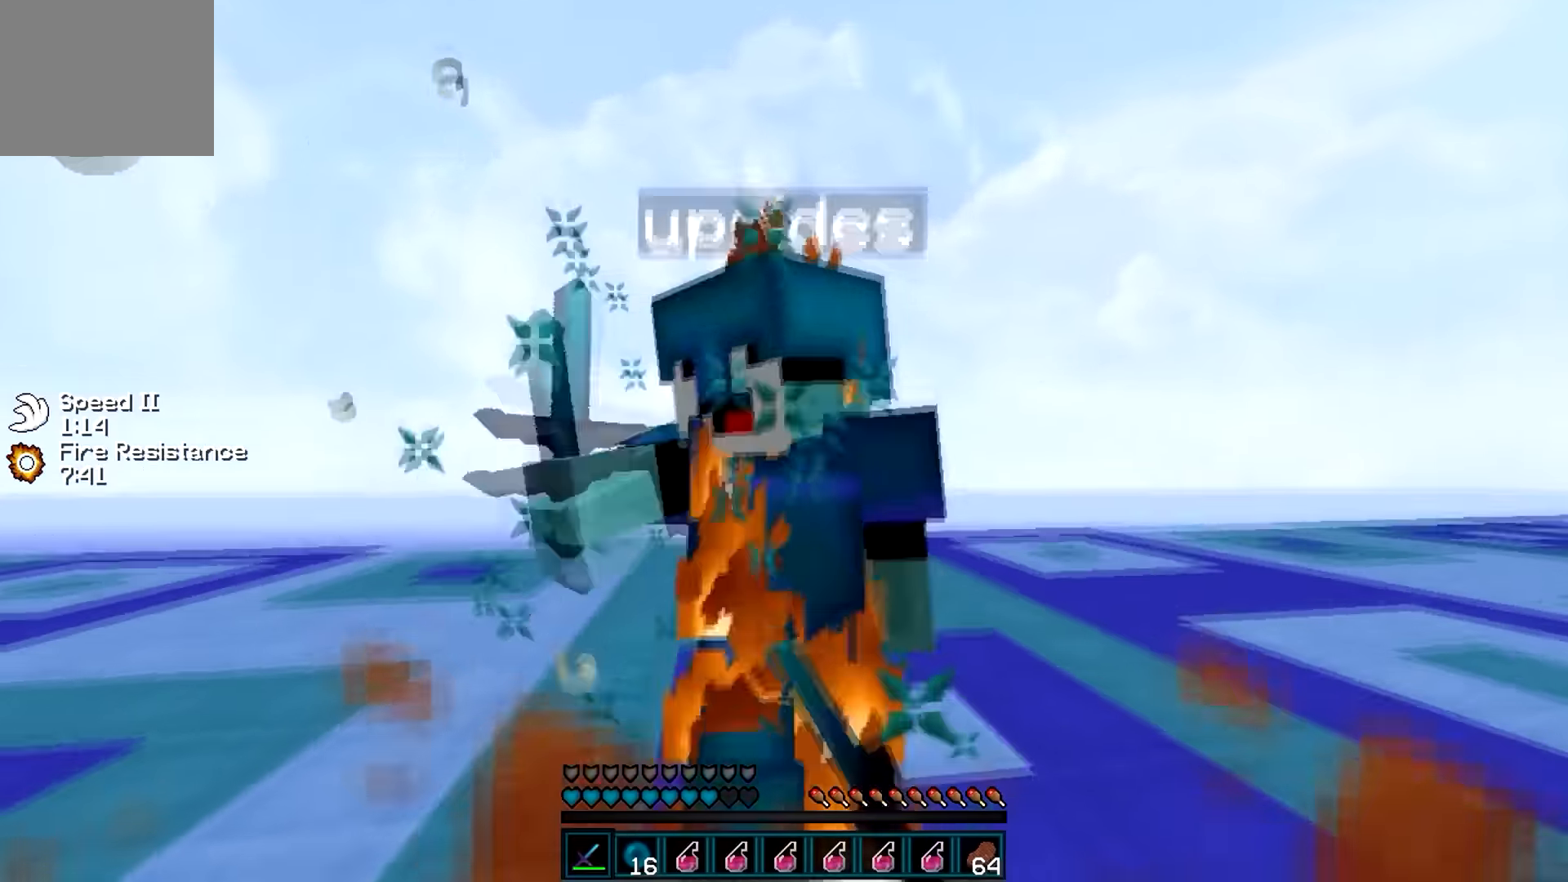
{"keys": ["a", "w"], "events": [[84, "w", "down"], [434, "w", "up"], [484, "w", "down"]]}